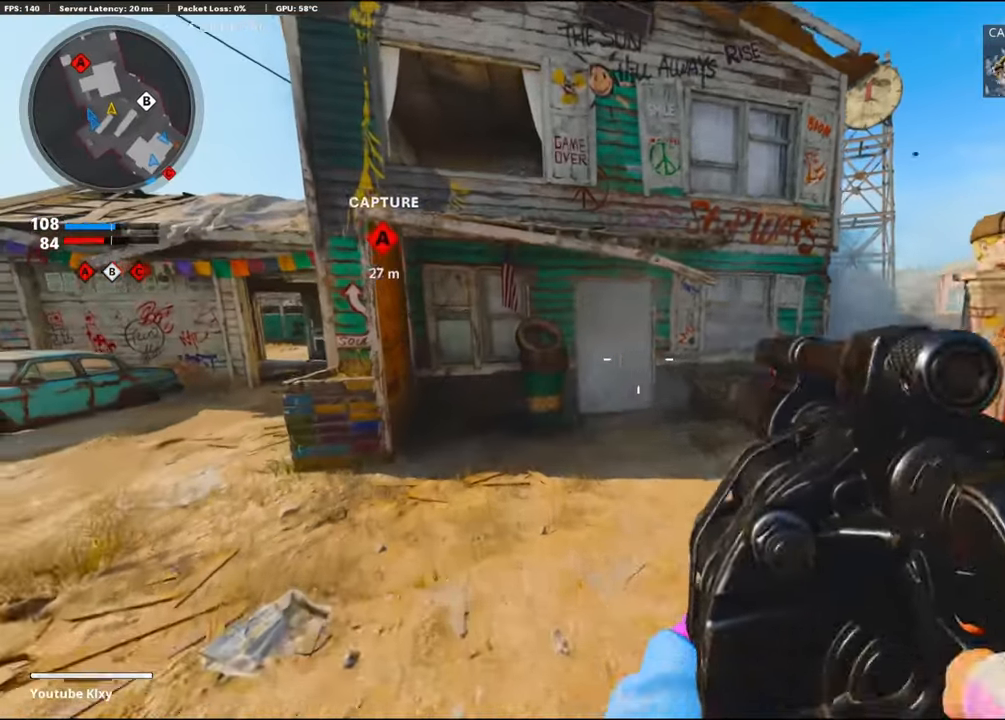
Gameplay with a controller (PlayStation layout); each line is a JSON object with the inputs held at the frame after it. "events" lists button and stick changes between this image and that frame as [ms after this image, input, new state], when the widget could be followed in between.
{"buttons": [], "left_stick": "up", "right_stick": "right", "events": [[17, "right_stick", "center"], [67, "R1", "down"], [150, "L1", "up"], [234, "R1", "up"], [284, "L3", "down"], [417, "L3", "up"], [417, "right_stick", "right"]]}
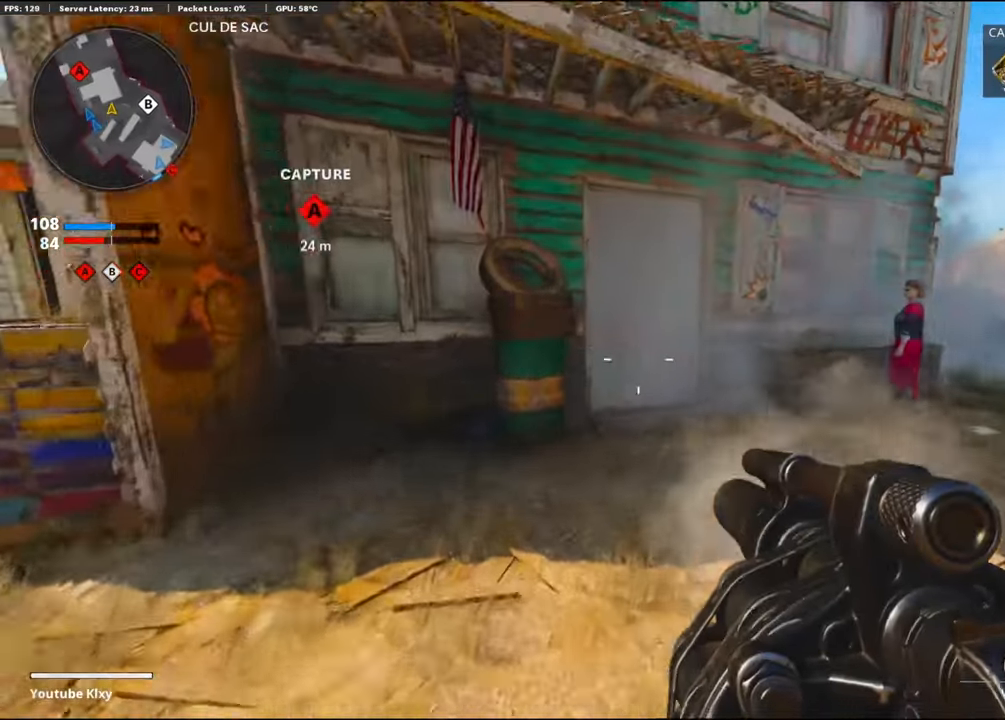
{"buttons": [], "left_stick": "up", "right_stick": "center", "events": [[117, "right_stick", "center"]]}
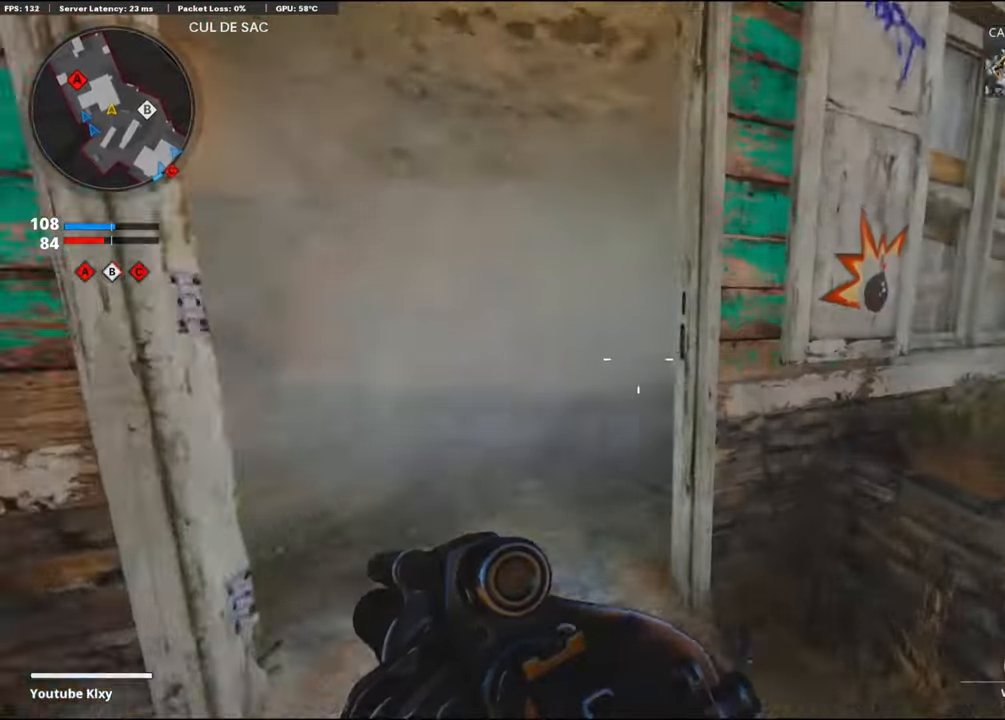
{"buttons": [], "left_stick": "up-right", "right_stick": "left", "events": [[200, "right_stick", "right"], [267, "left_stick", "up-right"], [317, "right_stick", "center"], [467, "right_stick", "left"]]}
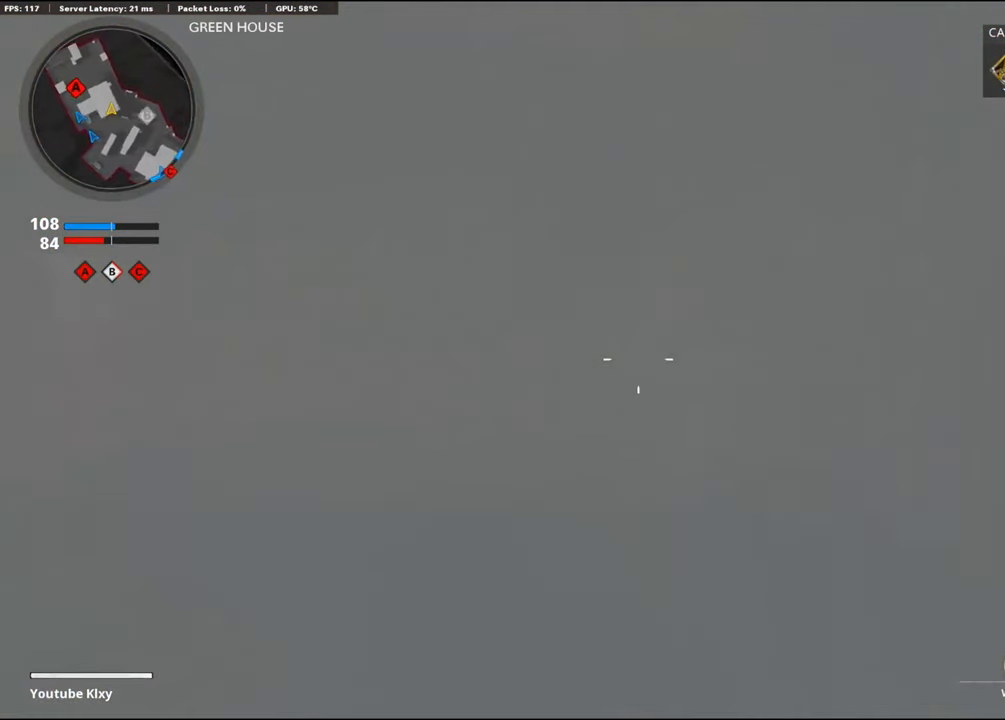
{"buttons": ["L3"], "left_stick": "up", "right_stick": "up", "events": [[17, "CROSS", "down"], [150, "right_stick", "center"], [200, "CROSS", "up"], [450, "left_stick", "up"], [450, "right_stick", "up"], [484, "L3", "down"]]}
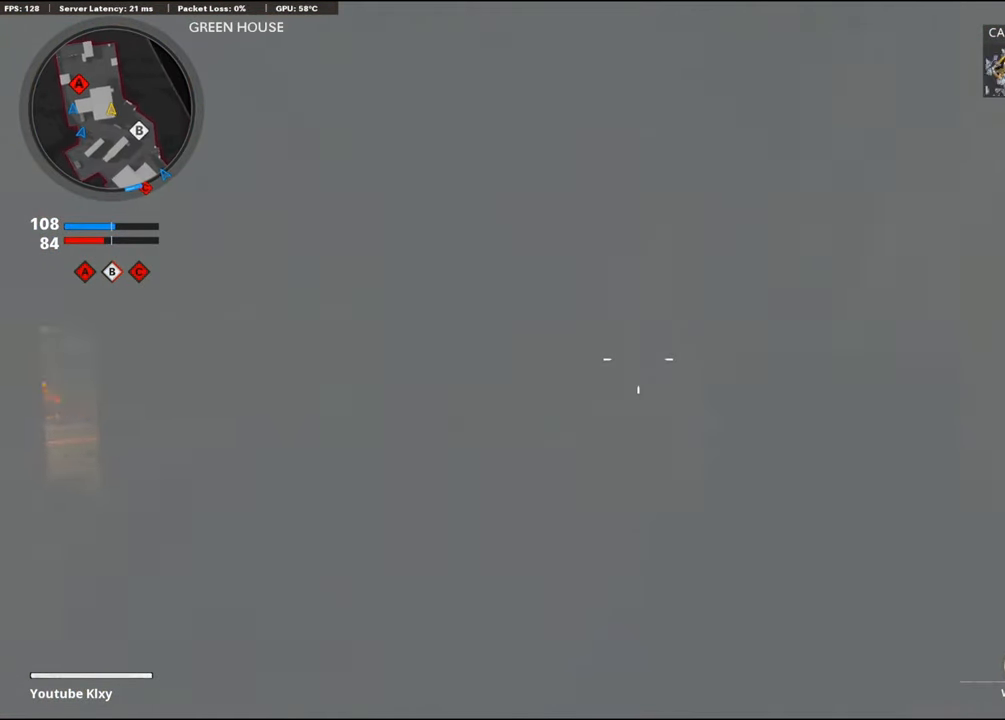
{"buttons": [], "left_stick": "up", "right_stick": "center", "events": [[17, "right_stick", "center"], [84, "right_stick", "up-left"], [134, "right_stick", "center"], [150, "L3", "up"]]}
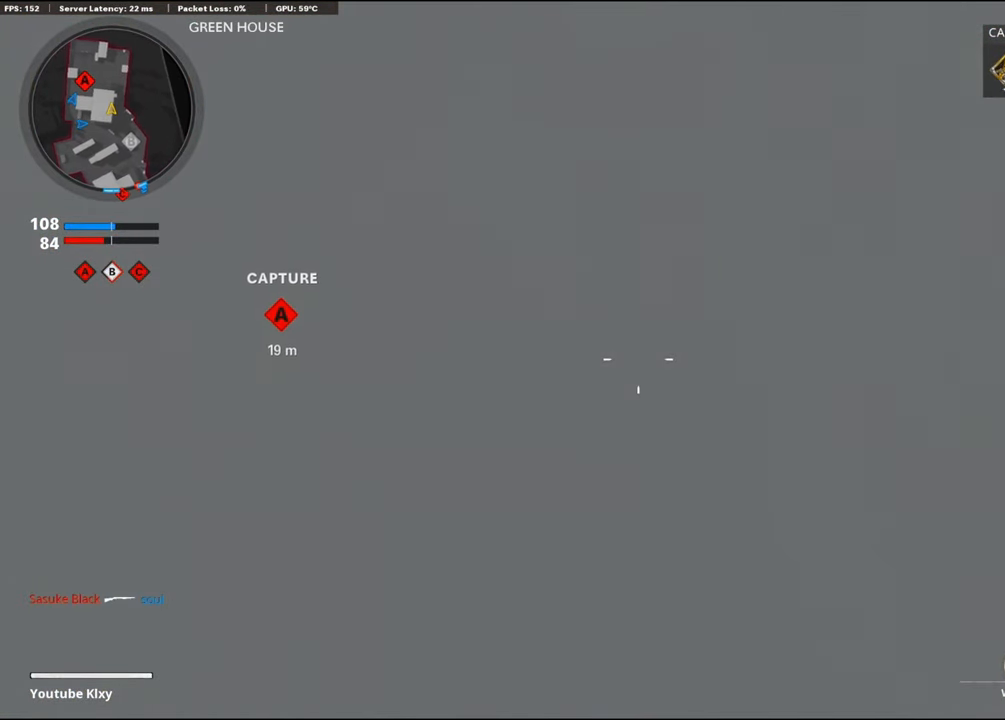
{"buttons": [], "left_stick": "up", "right_stick": "center", "events": []}
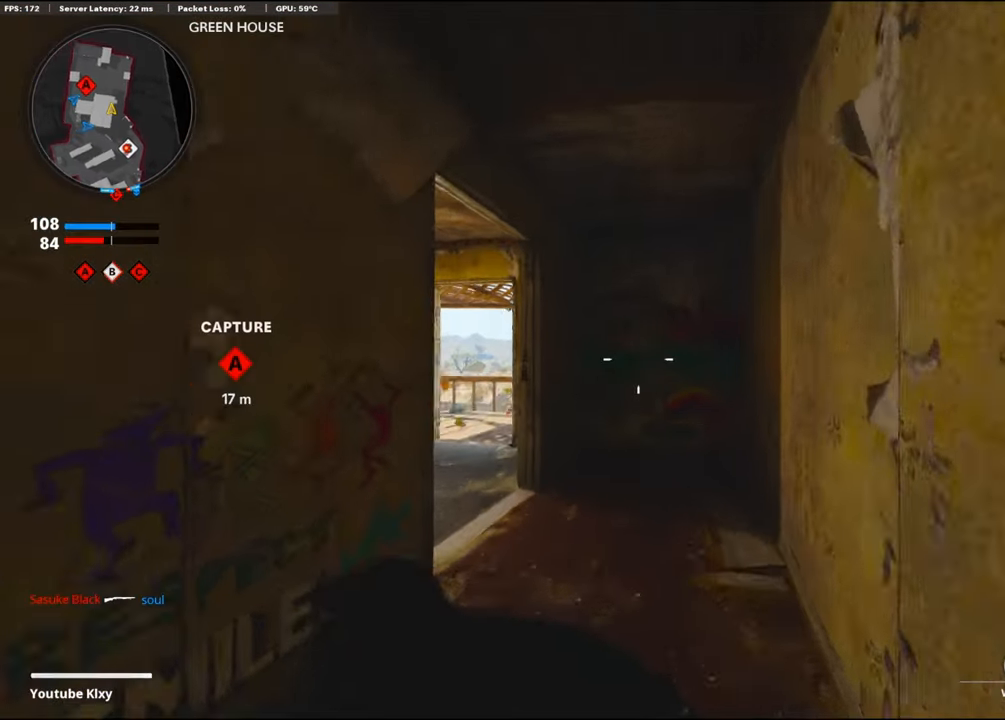
{"buttons": [], "left_stick": "up", "right_stick": "left", "events": [[17, "right_stick", "down-left"], [200, "right_stick", "center"], [300, "right_stick", "left"]]}
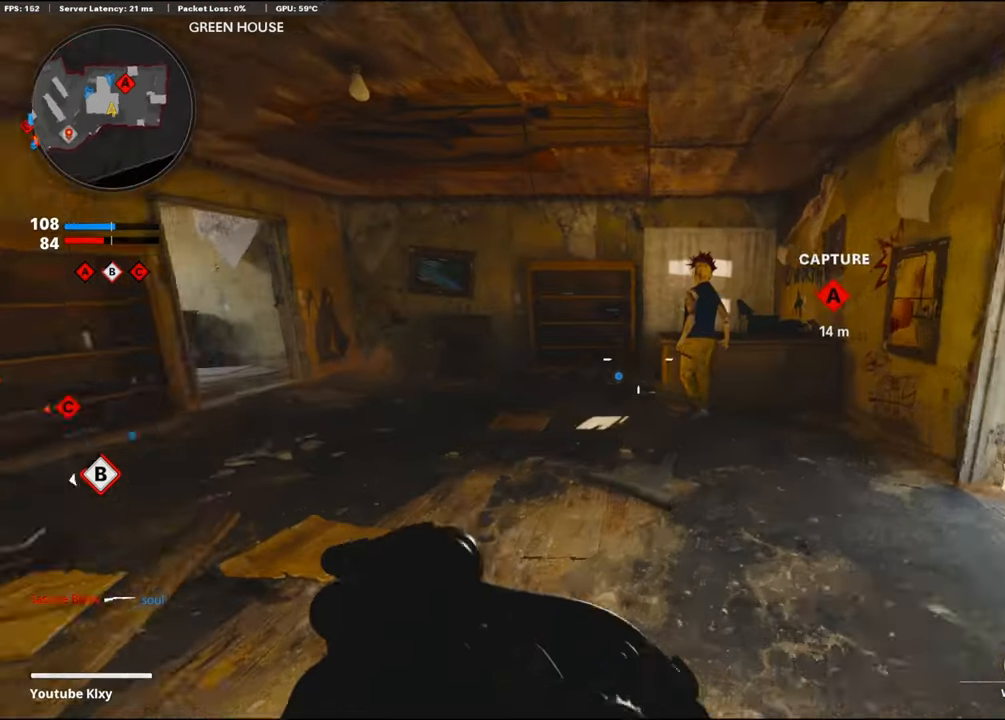
{"buttons": ["R3"], "left_stick": "up", "right_stick": "left", "events": [[167, "right_stick", "center"], [417, "right_stick", "left"], [484, "R3", "down"]]}
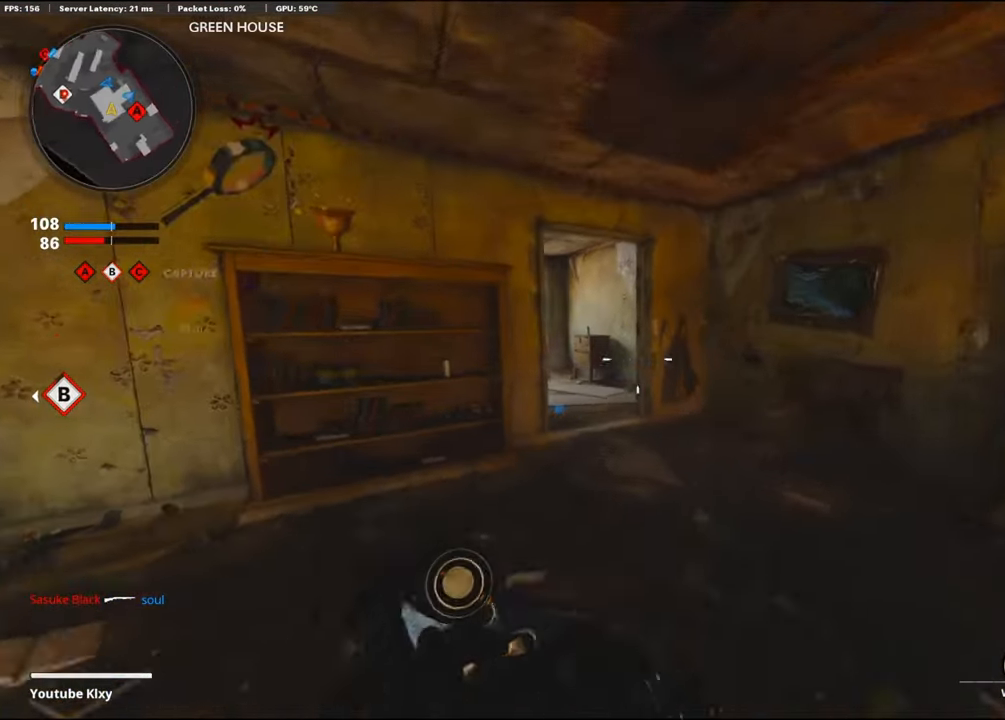
{"buttons": ["L3"], "left_stick": "up", "right_stick": "down-left", "events": [[167, "R3", "up"], [267, "R3", "down"], [300, "right_stick", "center"], [400, "R3", "up"], [434, "right_stick", "down-left"], [500, "L3", "down"]]}
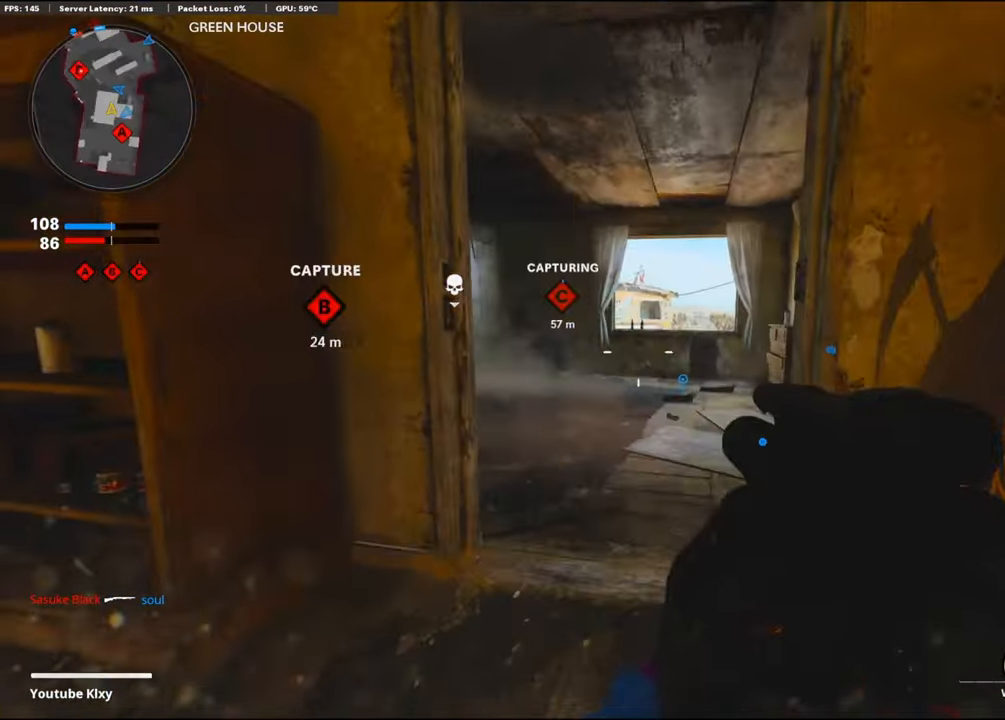
{"buttons": [], "left_stick": "up", "right_stick": "center", "events": [[100, "L3", "up"], [200, "right_stick", "center"]]}
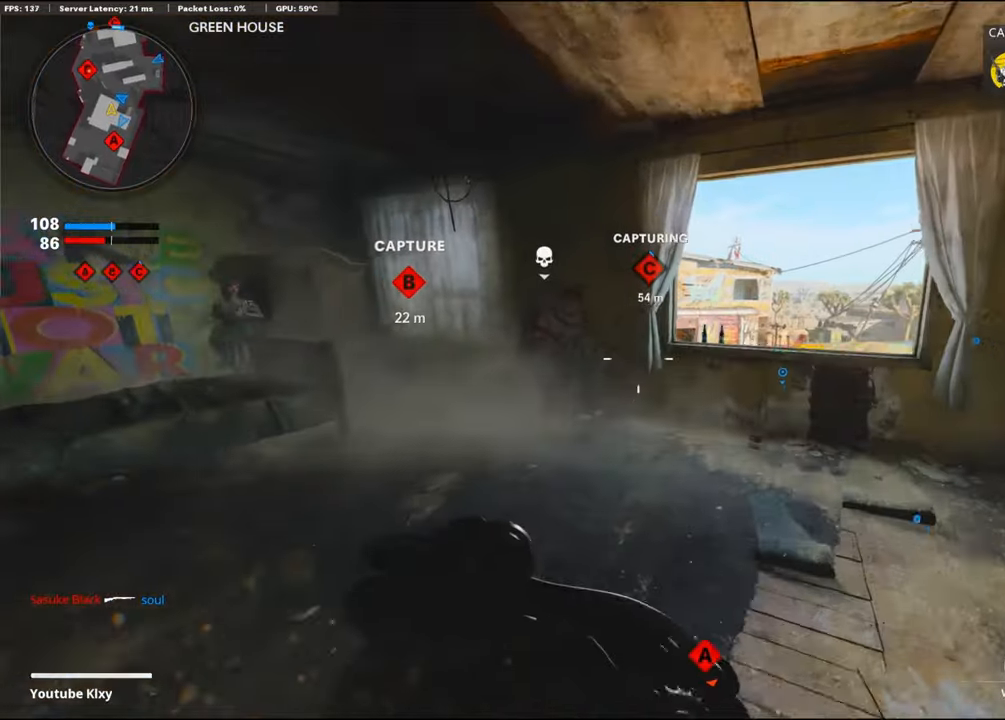
{"buttons": [], "left_stick": "up", "right_stick": "left", "events": [[233, "CROSS", "down"], [300, "right_stick", "left"], [416, "CROSS", "up"]]}
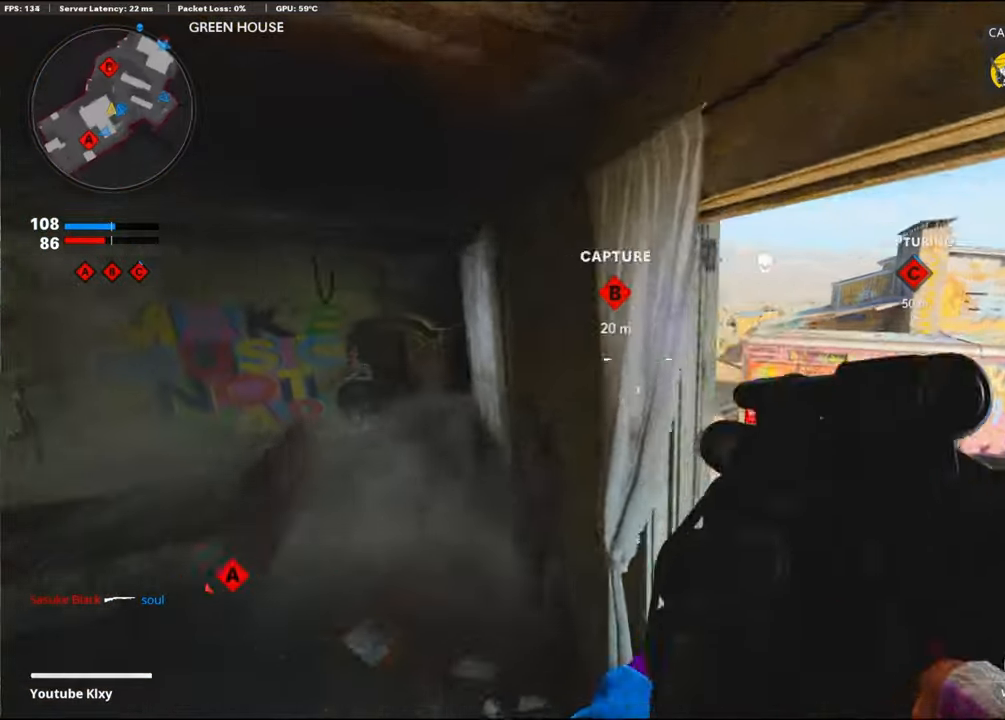
{"buttons": ["L1"], "left_stick": "up", "right_stick": "down-right", "events": [[50, "L1", "down"], [166, "right_stick", "center"], [283, "right_stick", "down"], [350, "right_stick", "down-right"]]}
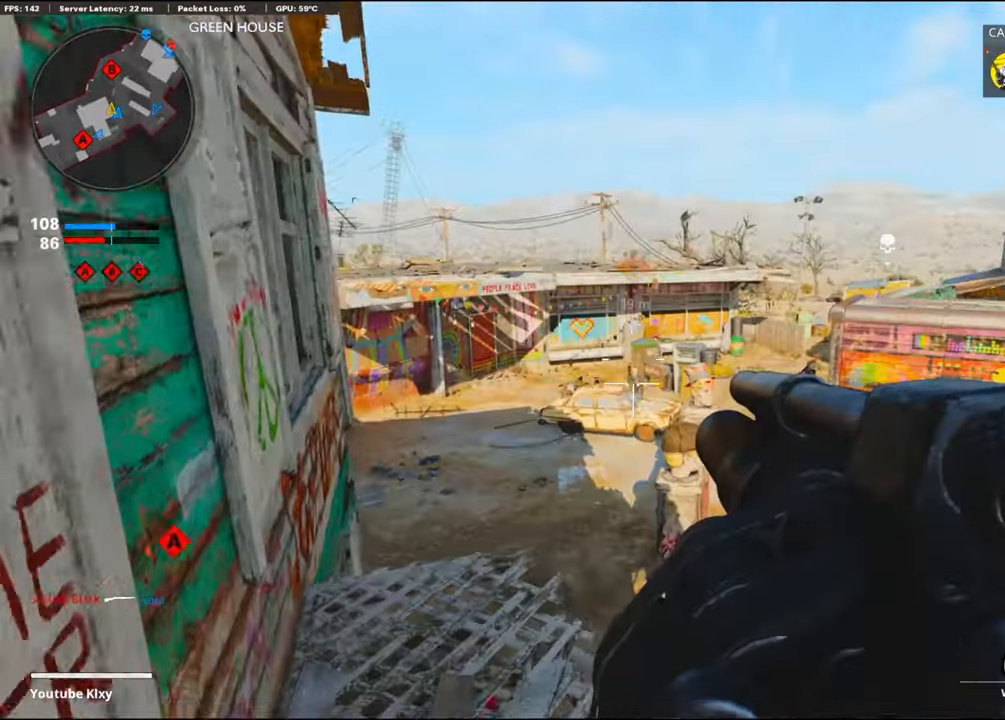
{"buttons": ["L1"], "left_stick": "up-left", "right_stick": "center", "events": [[50, "R1", "down"], [83, "right_stick", "up-right"], [116, "L1", "up"], [183, "right_stick", "center"], [216, "R1", "up"], [233, "left_stick", "up-left"], [450, "L1", "down"]]}
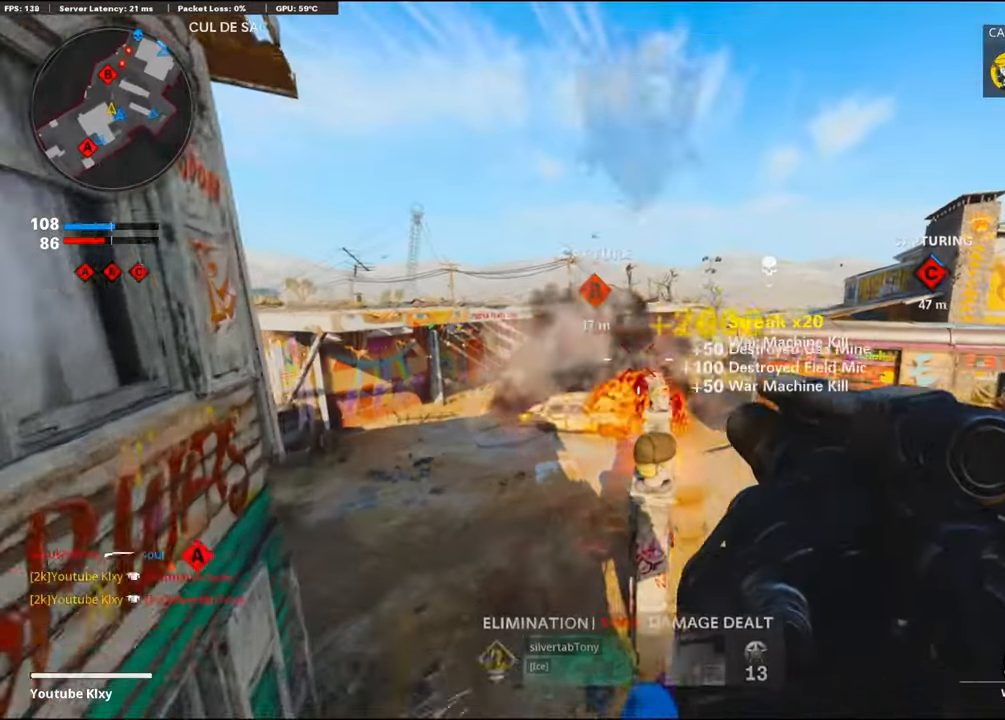
{"buttons": [], "left_stick": "right", "right_stick": "center", "events": [[50, "left_stick", "down-left"], [216, "R1", "down"], [300, "L1", "up"], [350, "left_stick", "right"], [366, "right_stick", "up-right"], [416, "R1", "up"], [483, "right_stick", "center"]]}
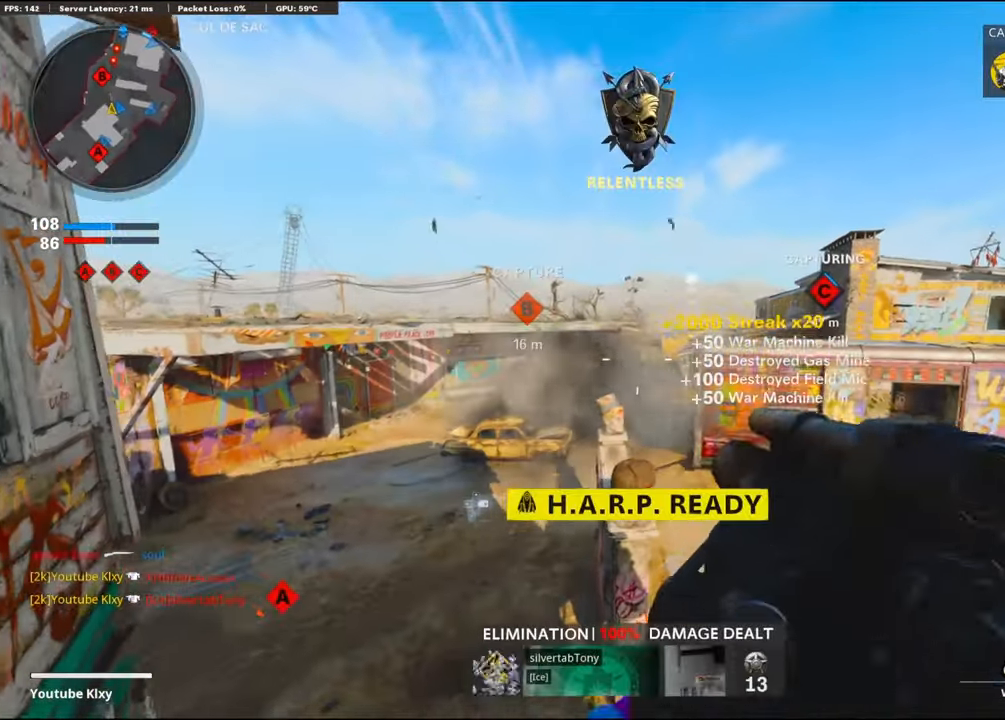
{"buttons": [], "left_stick": "center", "right_stick": "down", "events": [[16, "L1", "down"], [16, "right_stick", "left"], [33, "left_stick", "left"], [83, "R1", "down"], [166, "right_stick", "up-right"], [216, "L1", "up"], [250, "left_stick", "right"], [266, "right_stick", "center"], [300, "R1", "up"], [350, "left_stick", "down-left"], [416, "right_stick", "down"], [500, "left_stick", "center"]]}
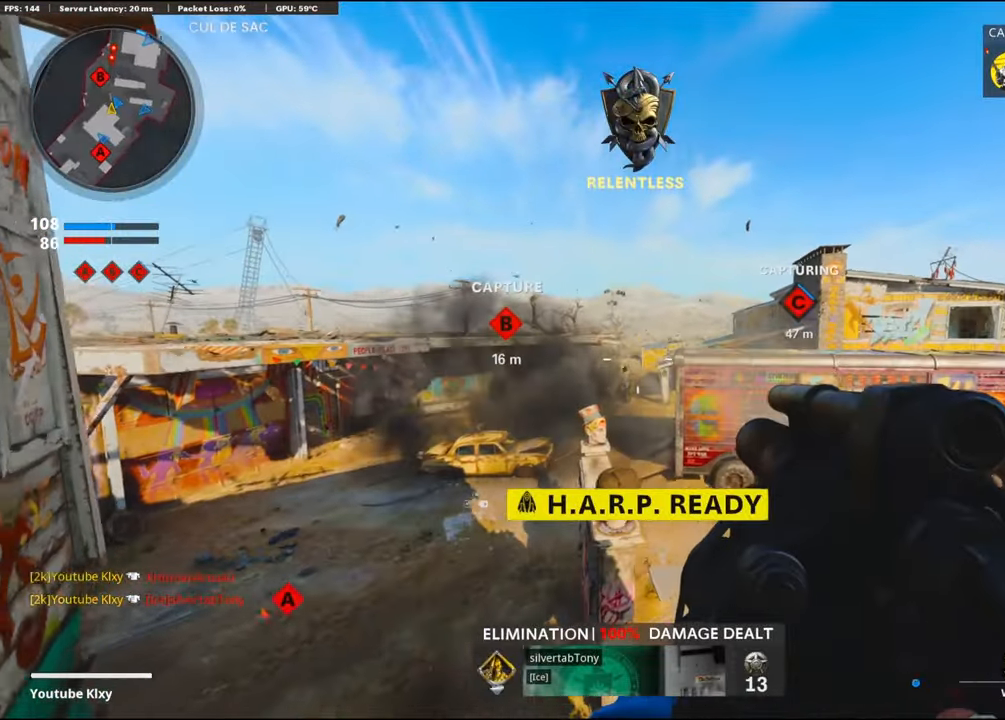
{"buttons": [], "left_stick": "up", "right_stick": "left", "events": [[16, "left_stick", "right"], [250, "left_stick", "left"], [333, "right_stick", "center"], [400, "left_stick", "center"], [483, "left_stick", "up"], [500, "right_stick", "left"]]}
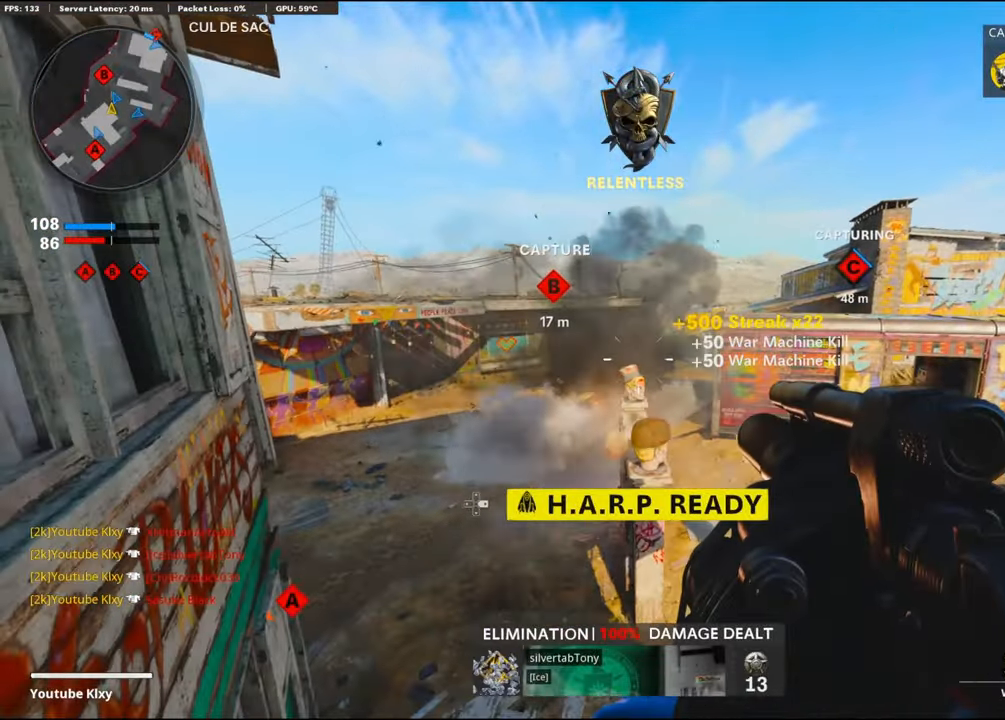
{"buttons": [], "left_stick": "center", "right_stick": "center", "events": [[100, "right_stick", "center"], [116, "left_stick", "left"], [266, "left_stick", "center"]]}
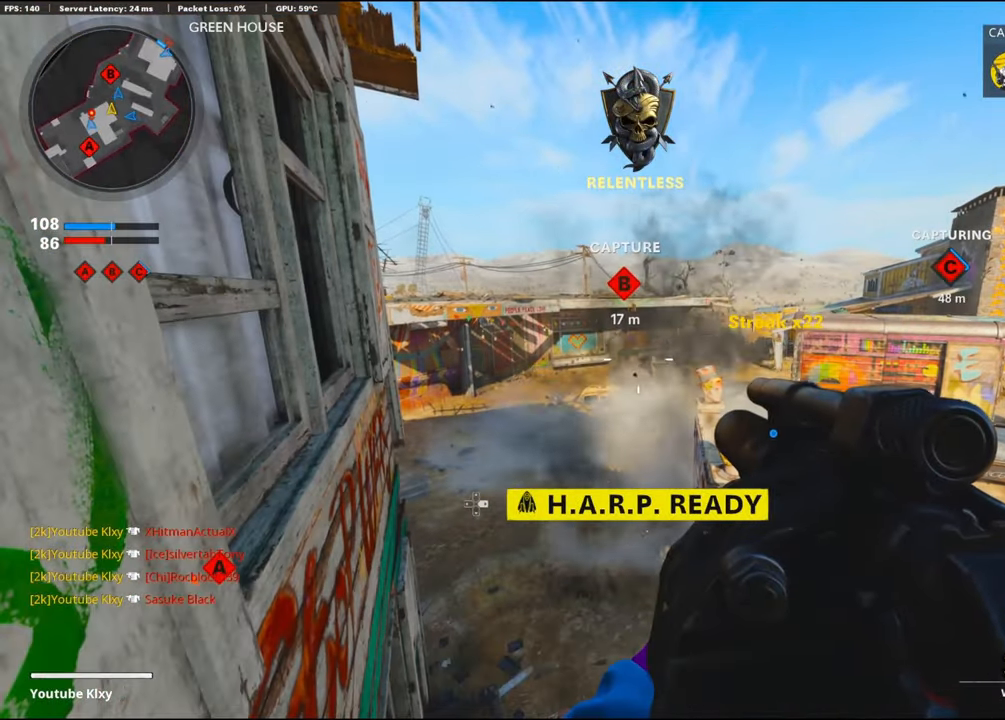
{"buttons": [], "left_stick": "center", "right_stick": "center", "events": [[66, "DPAD_DOWN", "down"], [150, "DPAD_DOWN", "up"], [233, "DPAD_RIGHT", "down"], [316, "DPAD_RIGHT", "up"]]}
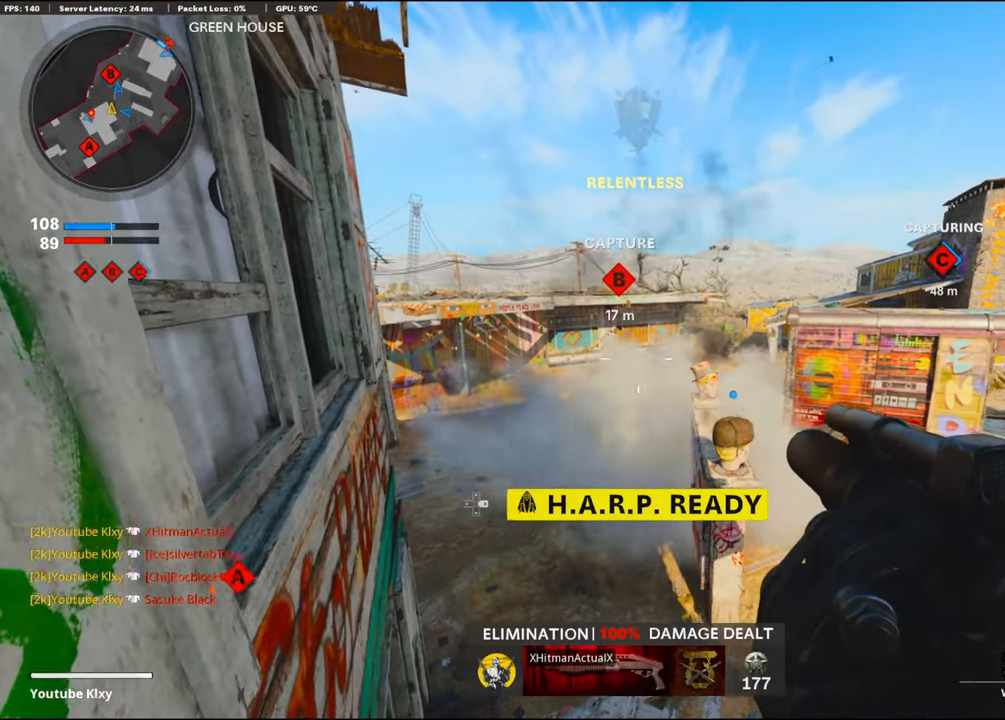
{"buttons": [], "left_stick": "center", "right_stick": "center", "events": []}
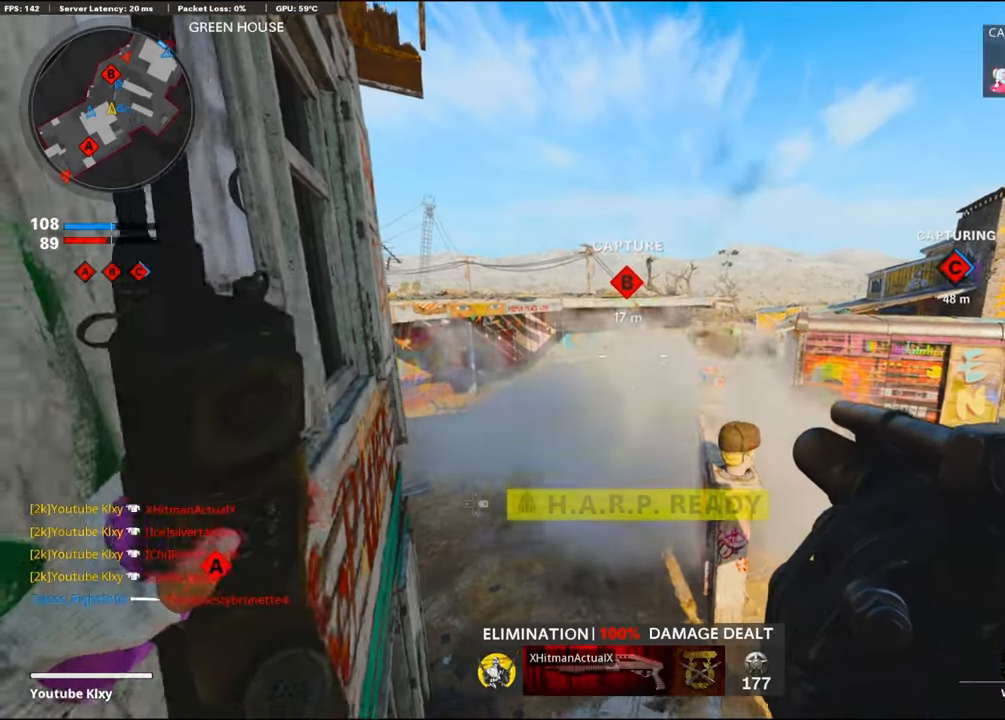
{"buttons": [], "left_stick": "up-left", "right_stick": "center", "events": [[33, "left_stick", "up"], [133, "L3", "down"], [150, "right_stick", "right"], [233, "CROSS", "down"], [250, "L3", "up"], [300, "right_stick", "center"], [367, "left_stick", "up-left"], [400, "CROSS", "up"]]}
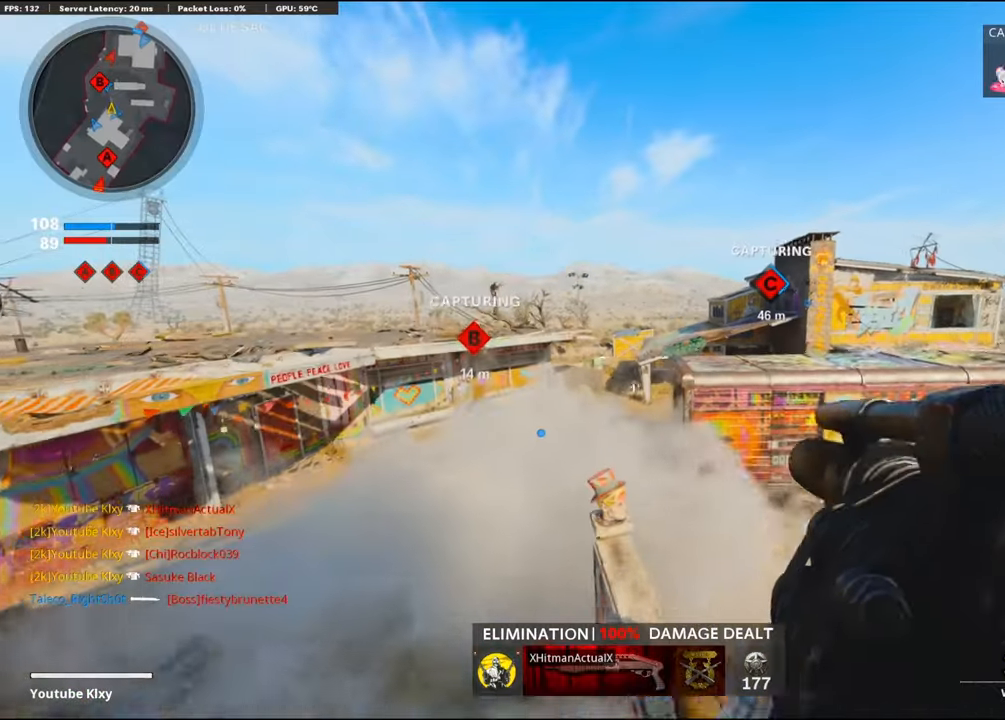
{"buttons": [], "left_stick": "up-left", "right_stick": "left", "events": [[150, "R1", "down"], [183, "right_stick", "up"], [250, "right_stick", "center"], [300, "R1", "up"], [433, "right_stick", "left"]]}
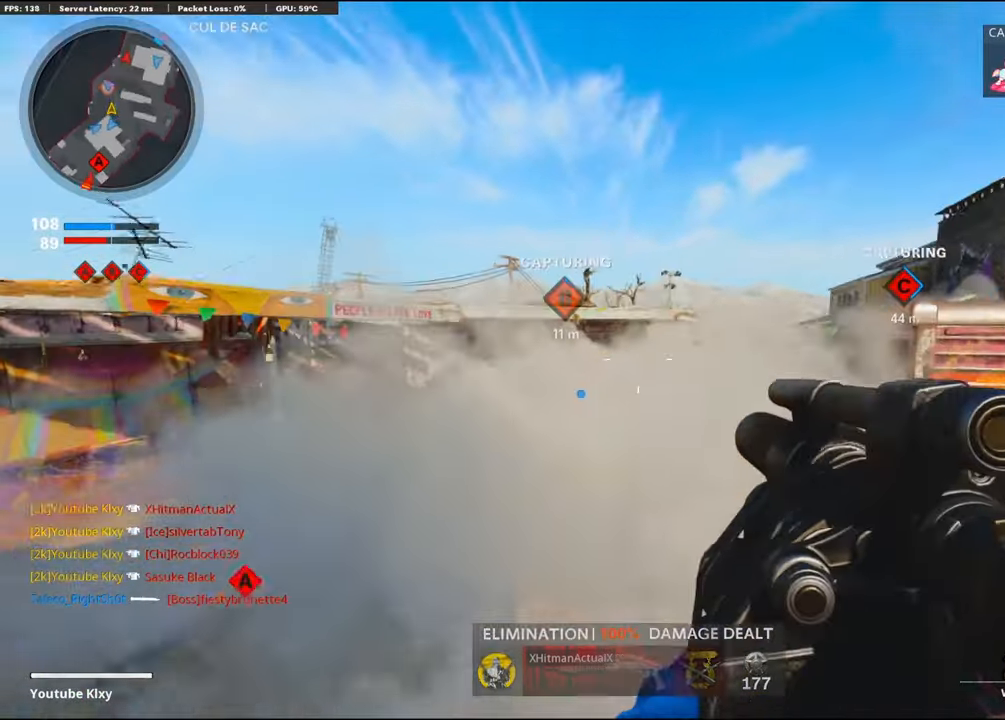
{"buttons": [], "left_stick": "up", "right_stick": "left", "events": [[17, "L3", "down"], [50, "left_stick", "up"], [133, "L3", "up"], [283, "right_stick", "center"], [400, "right_stick", "left"]]}
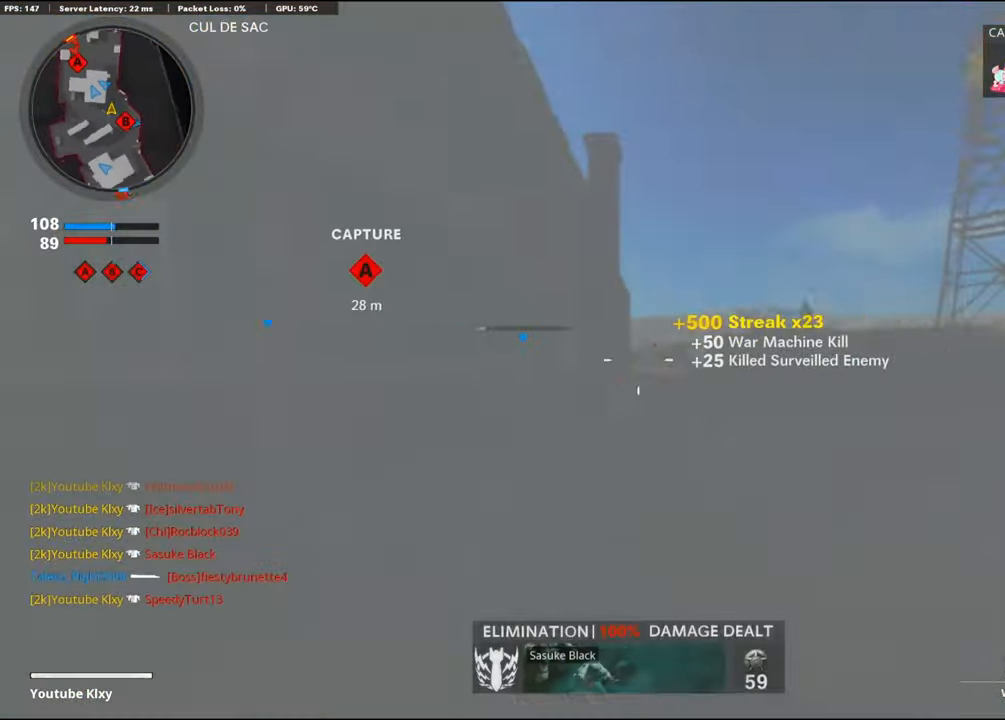
{"buttons": [], "left_stick": "up-left", "right_stick": "left", "events": [[50, "right_stick", "center"], [183, "left_stick", "left"], [250, "right_stick", "left"], [433, "left_stick", "up-left"]]}
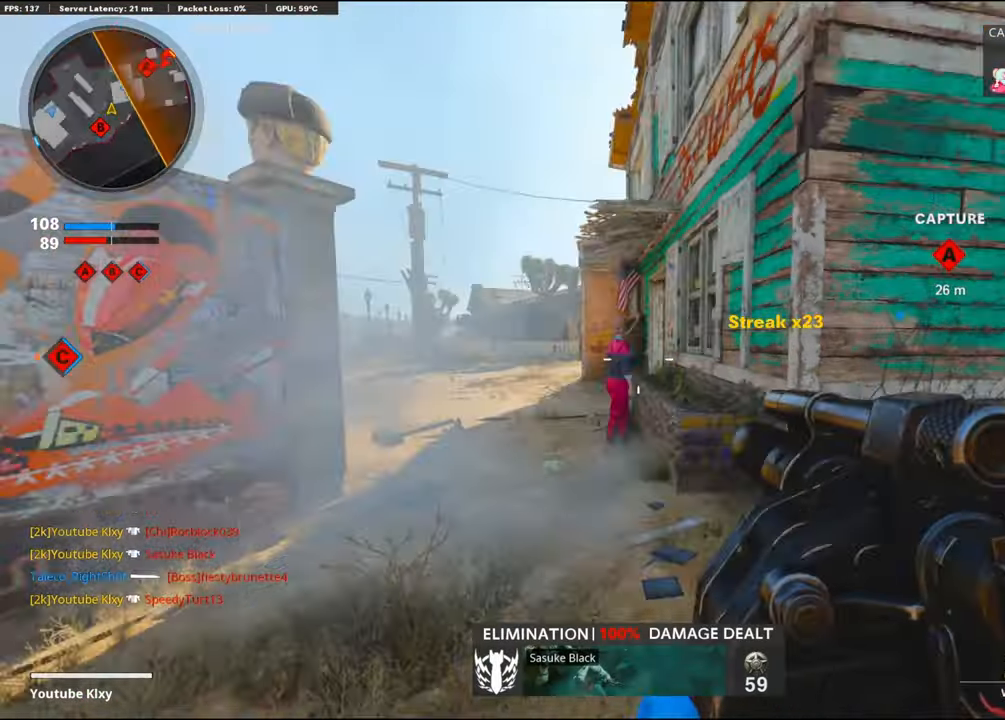
{"buttons": [], "left_stick": "up-left", "right_stick": "right", "events": [[17, "right_stick", "center"], [267, "right_stick", "right"]]}
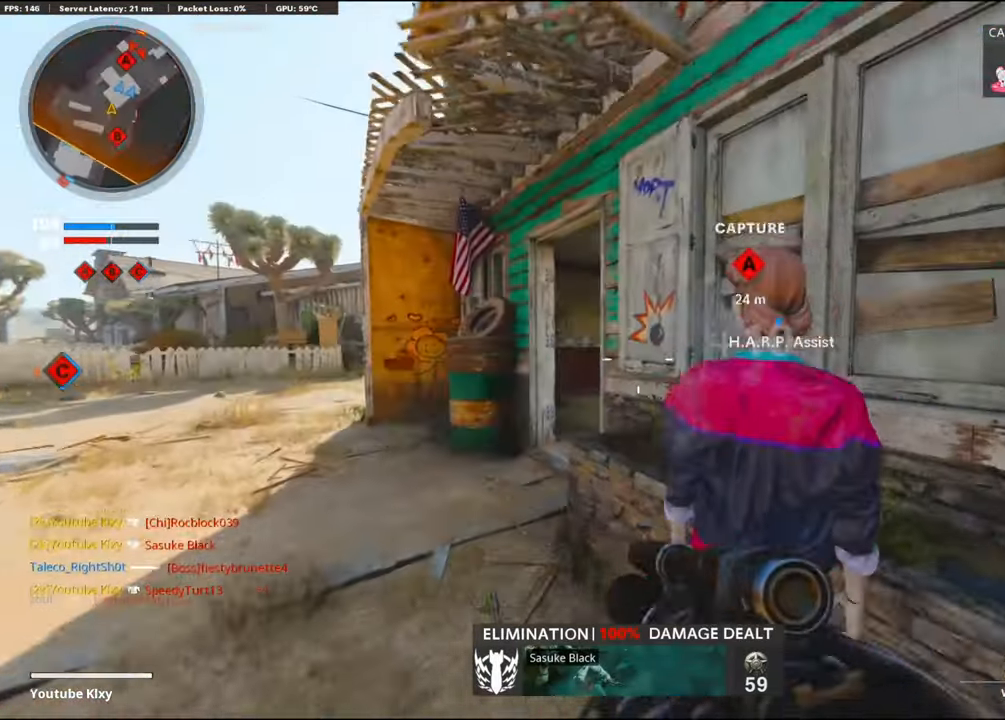
{"buttons": [], "left_stick": "up-right", "right_stick": "center", "events": [[17, "right_stick", "center"], [83, "right_stick", "right"], [150, "right_stick", "center"], [433, "left_stick", "up-right"]]}
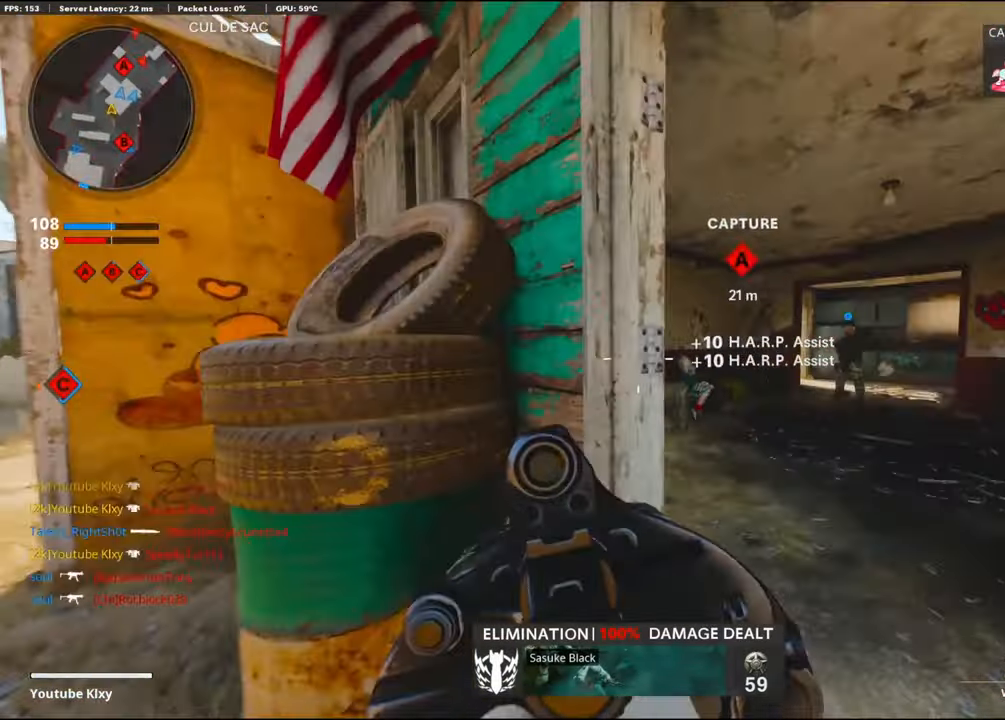
{"buttons": [], "left_stick": "right", "right_stick": "center", "events": [[50, "right_stick", "right"], [117, "left_stick", "right"], [167, "right_stick", "center"]]}
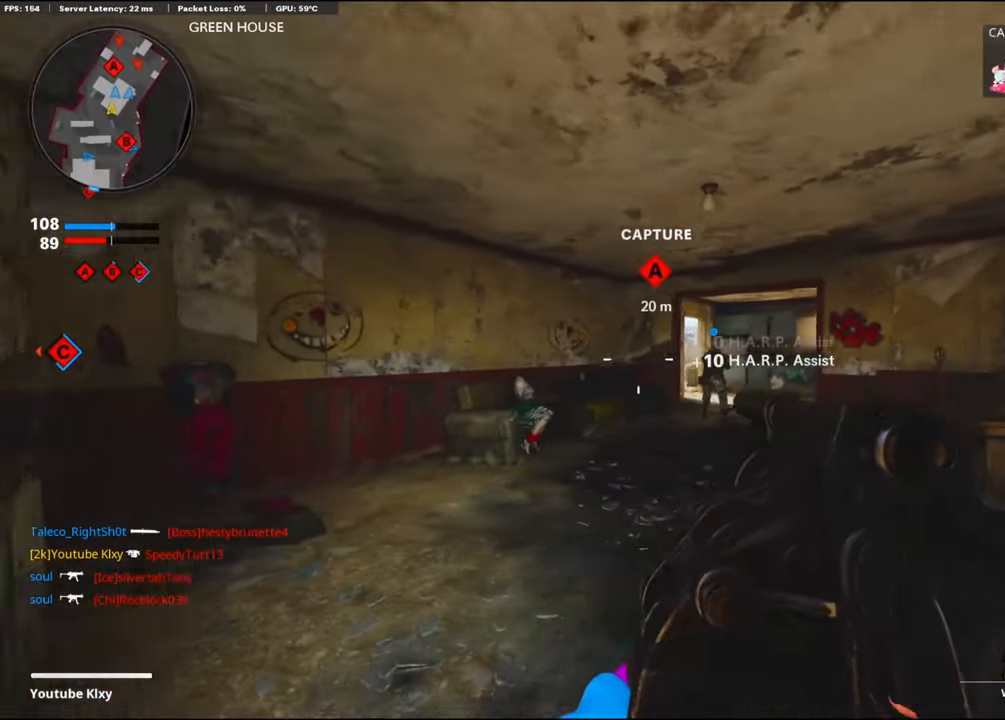
{"buttons": ["L1"], "left_stick": "right", "right_stick": "center", "events": [[467, "L1", "down"]]}
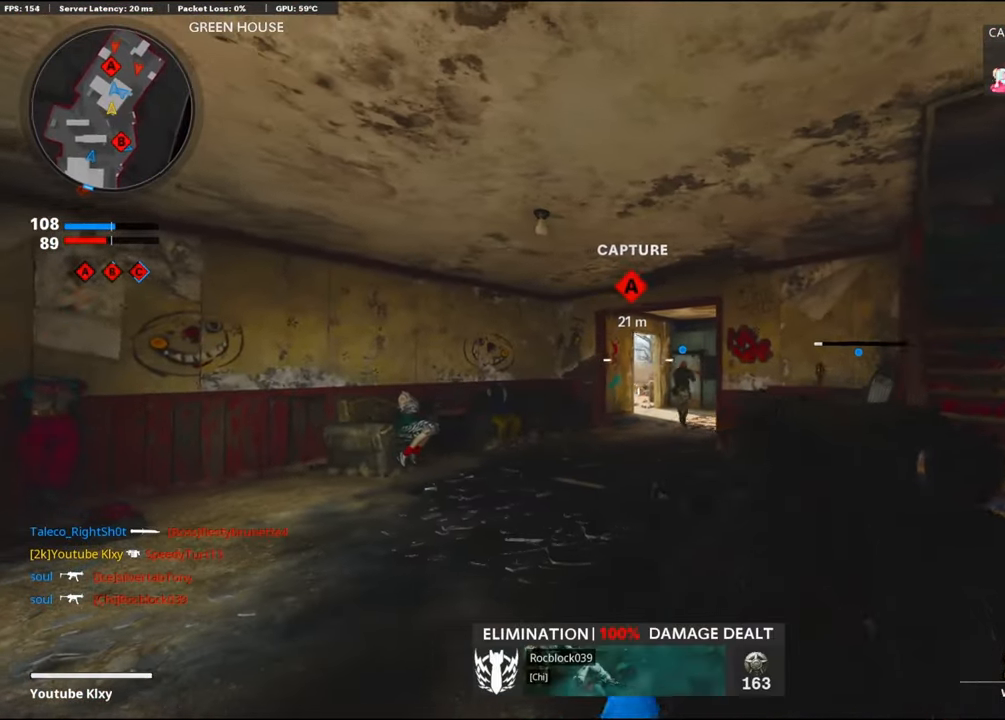
{"buttons": ["L1", "R1"], "left_stick": "right", "right_stick": "center", "events": [[83, "left_stick", "left"], [233, "left_stick", "up-right"], [467, "left_stick", "right"], [483, "R1", "down"]]}